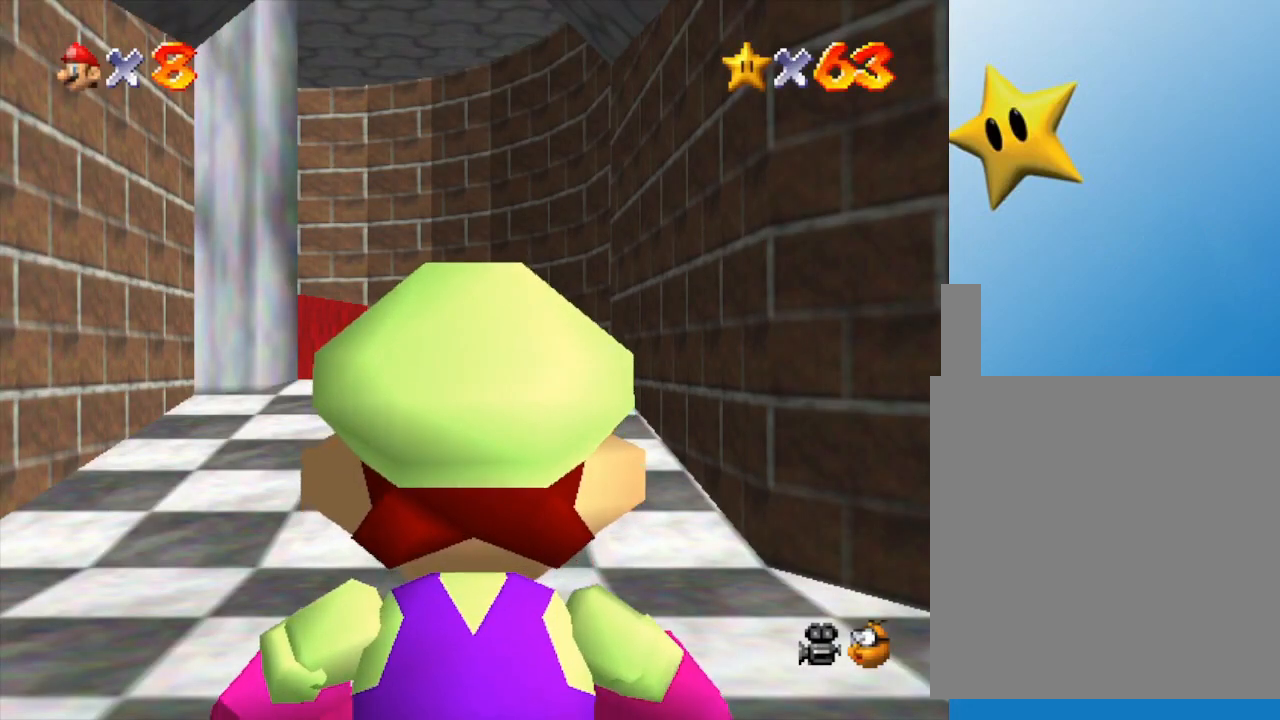
Gameplay with a controller (Nintendo layout); each line is a JSON object with the inputs held at the frame after it. "events" lists button and stick changes between this image and that frame as [ms after this image, input, new state], when the widget could be followed in between. Not read: L3 R3.
{"buttons": [], "left_stick": "up", "events": []}
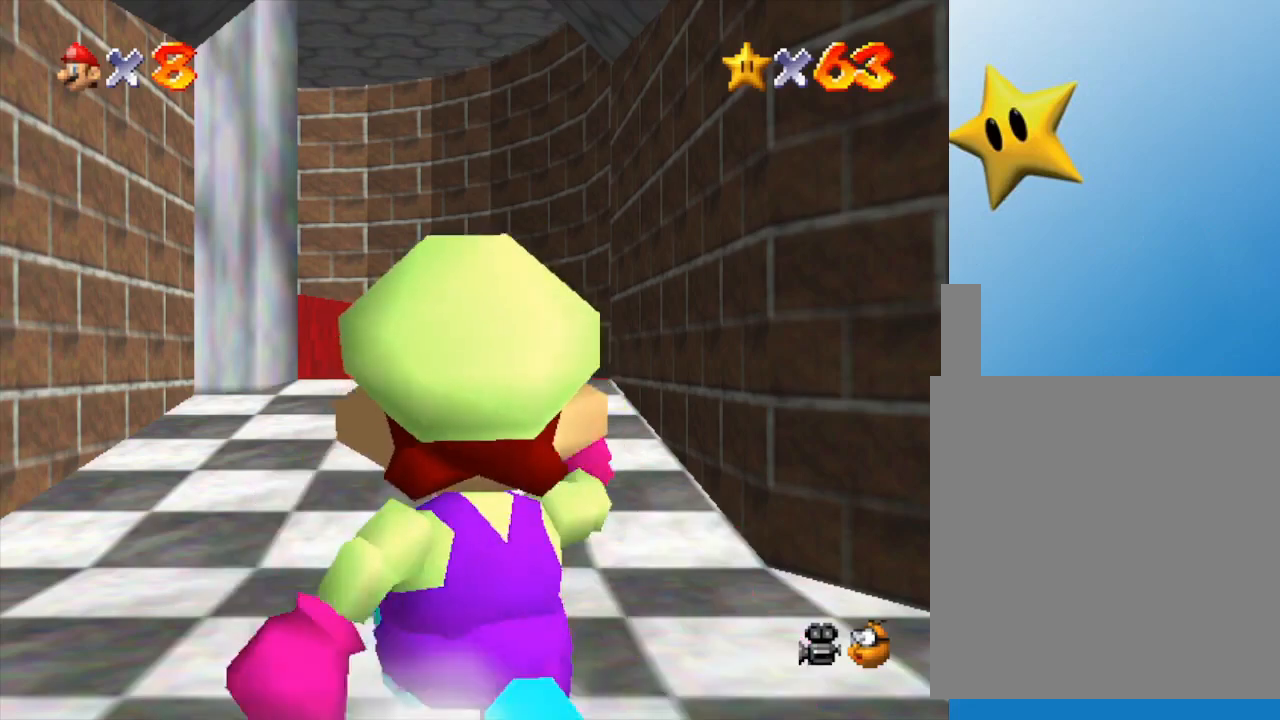
{"buttons": ["A"], "left_stick": "up", "events": [[433, "A", "down"]]}
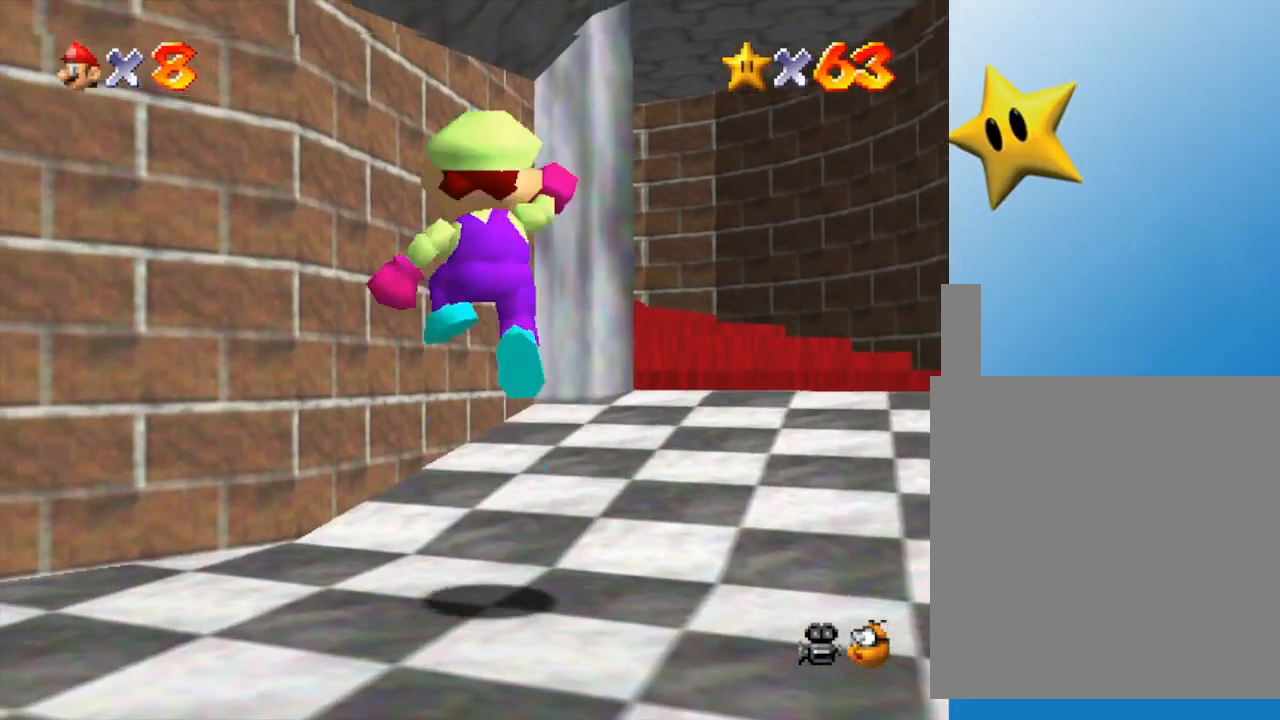
{"buttons": [], "left_stick": "up-left", "events": [[17, "A", "up"], [450, "left_stick", "up-left"]]}
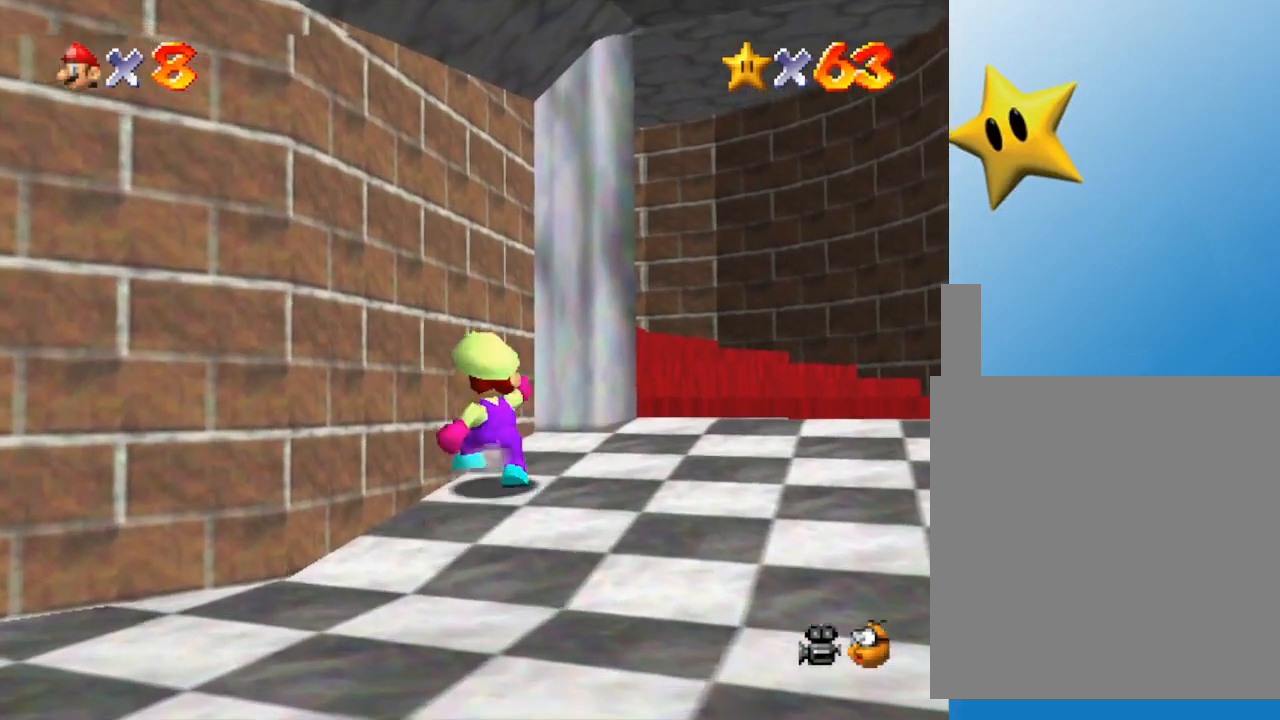
{"buttons": [], "left_stick": "down", "events": [[17, "A", "down"], [83, "left_stick", "left"], [450, "A", "up"], [450, "left_stick", "down"]]}
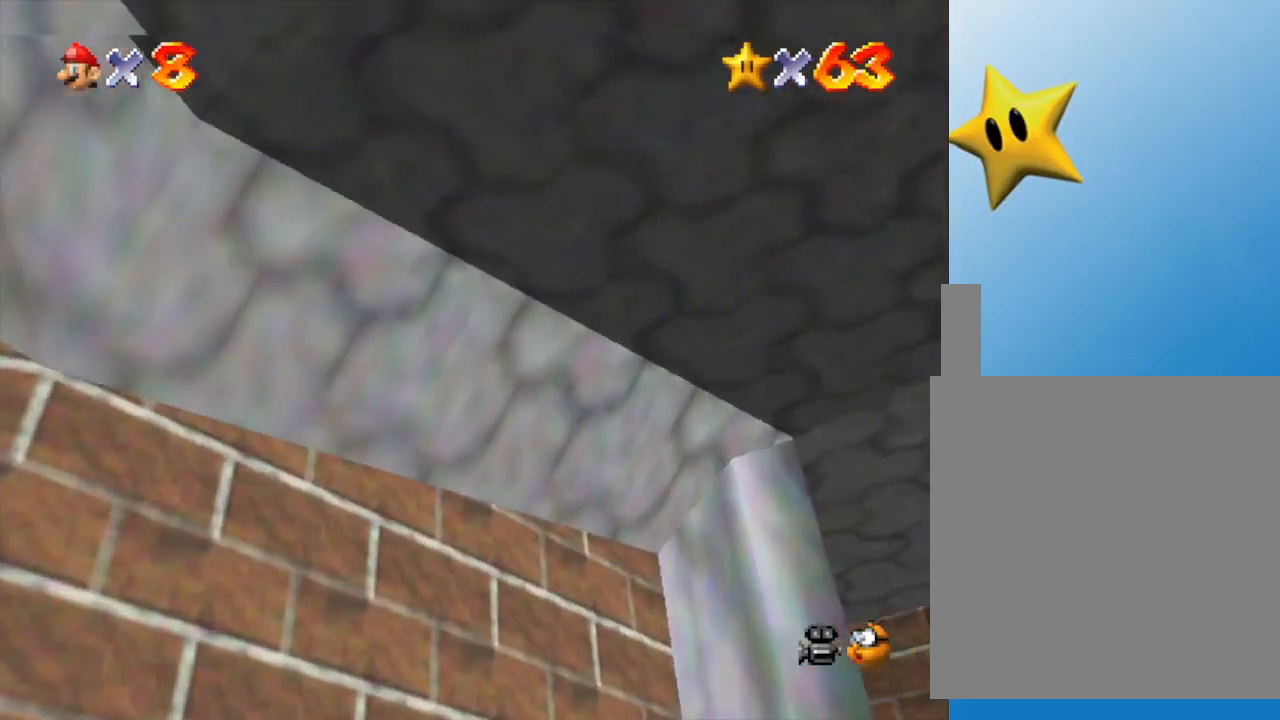
{"buttons": [], "left_stick": "down-right", "events": [[17, "left_stick", "down-right"]]}
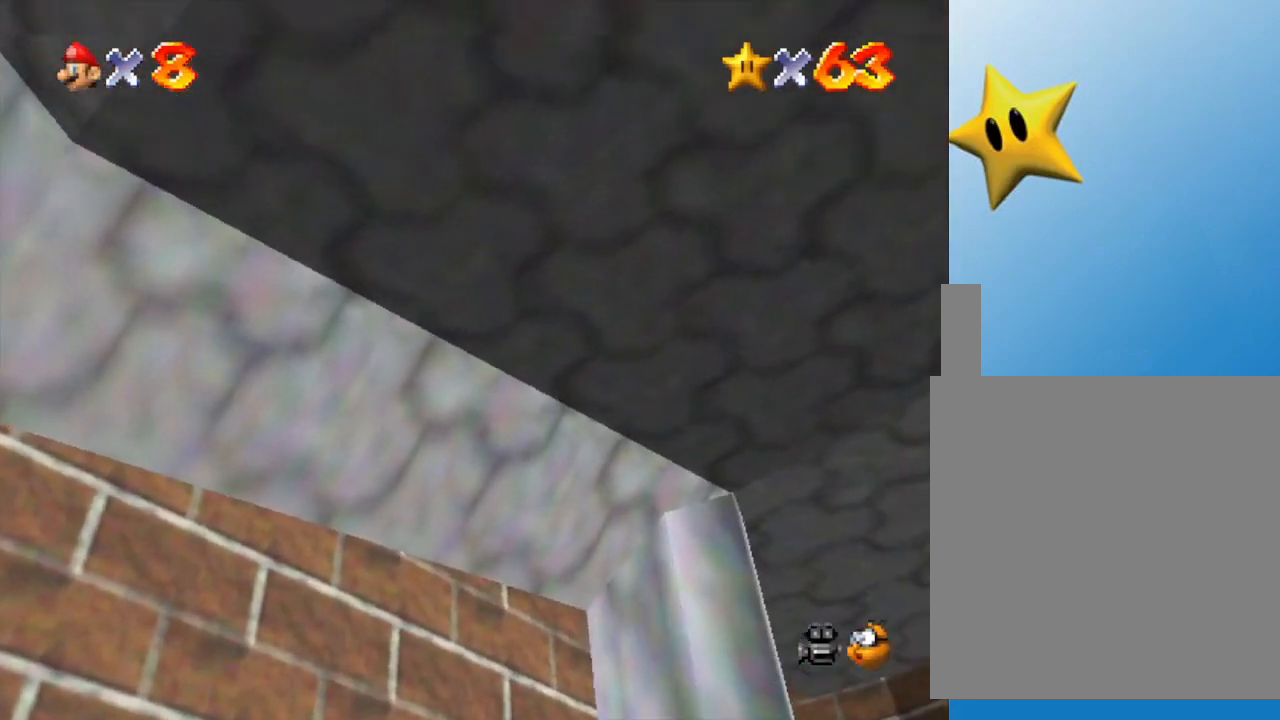
{"buttons": [], "left_stick": "up-right", "events": [[67, "left_stick", "right"], [250, "left_stick", "up-right"]]}
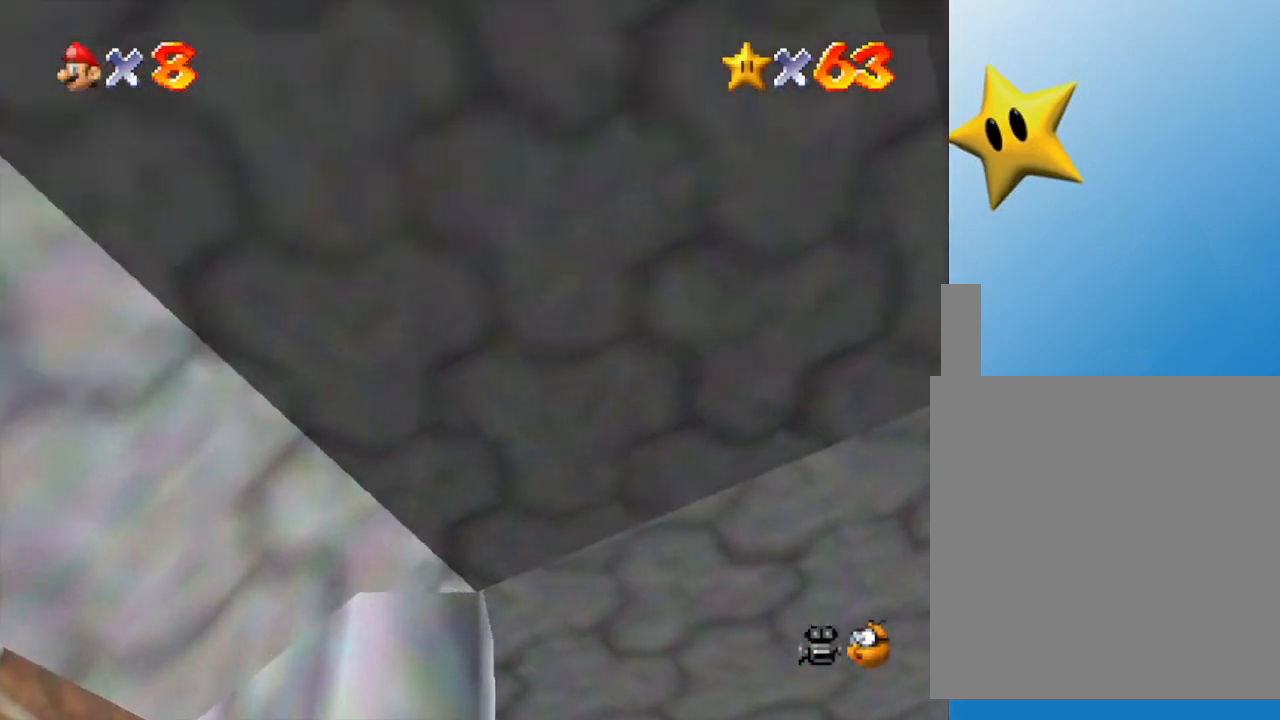
{"buttons": [], "left_stick": "up-right", "events": []}
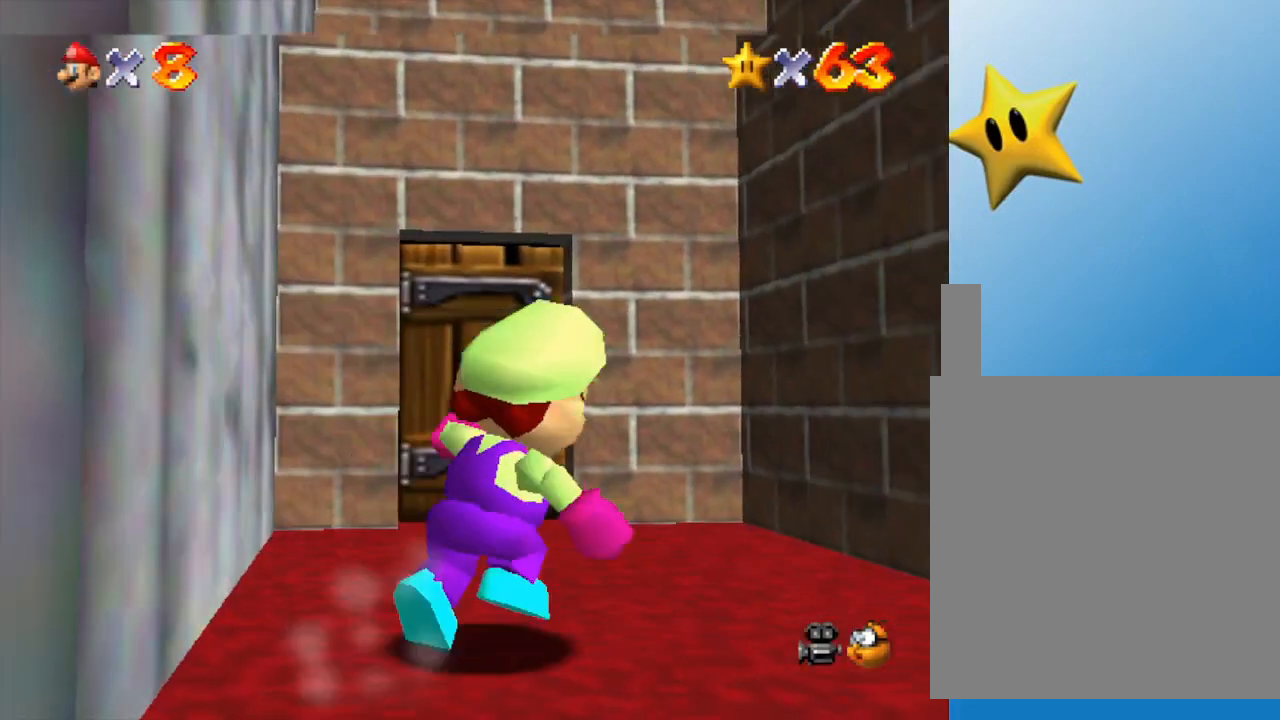
{"buttons": [], "left_stick": "up", "events": [[50, "left_stick", "up"]]}
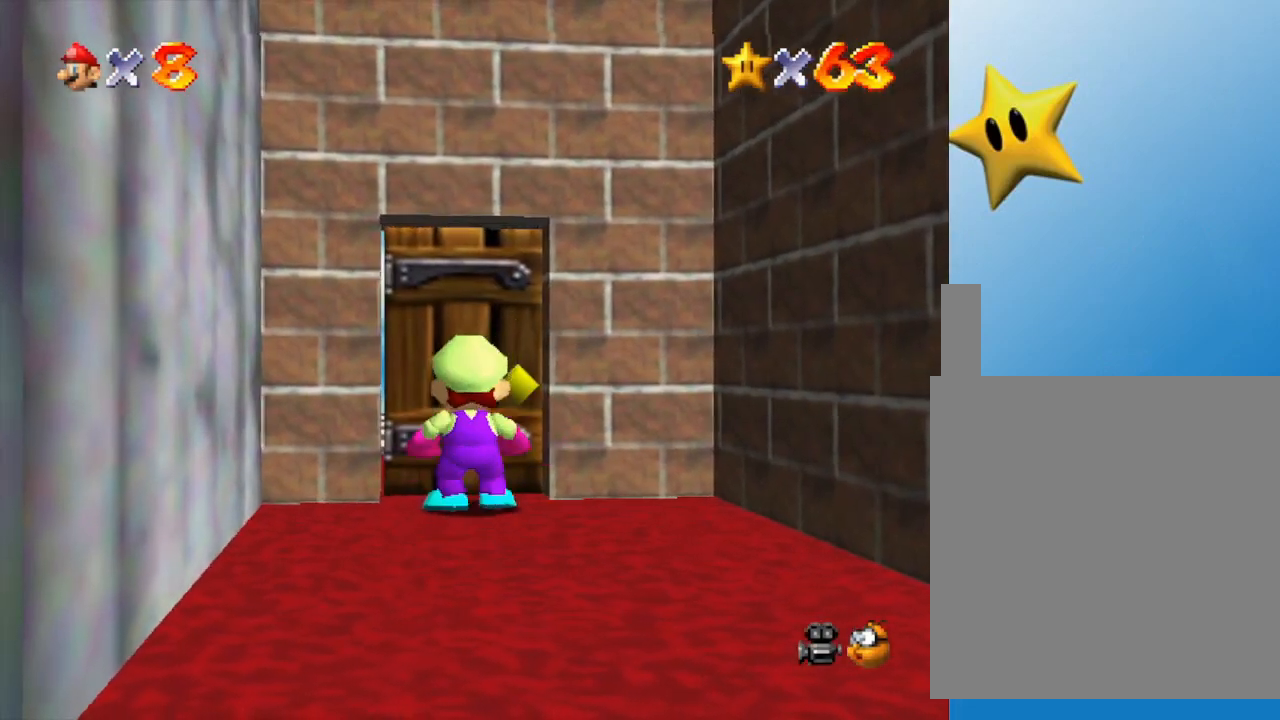
{"buttons": [], "left_stick": "center", "events": [[433, "left_stick", "center"]]}
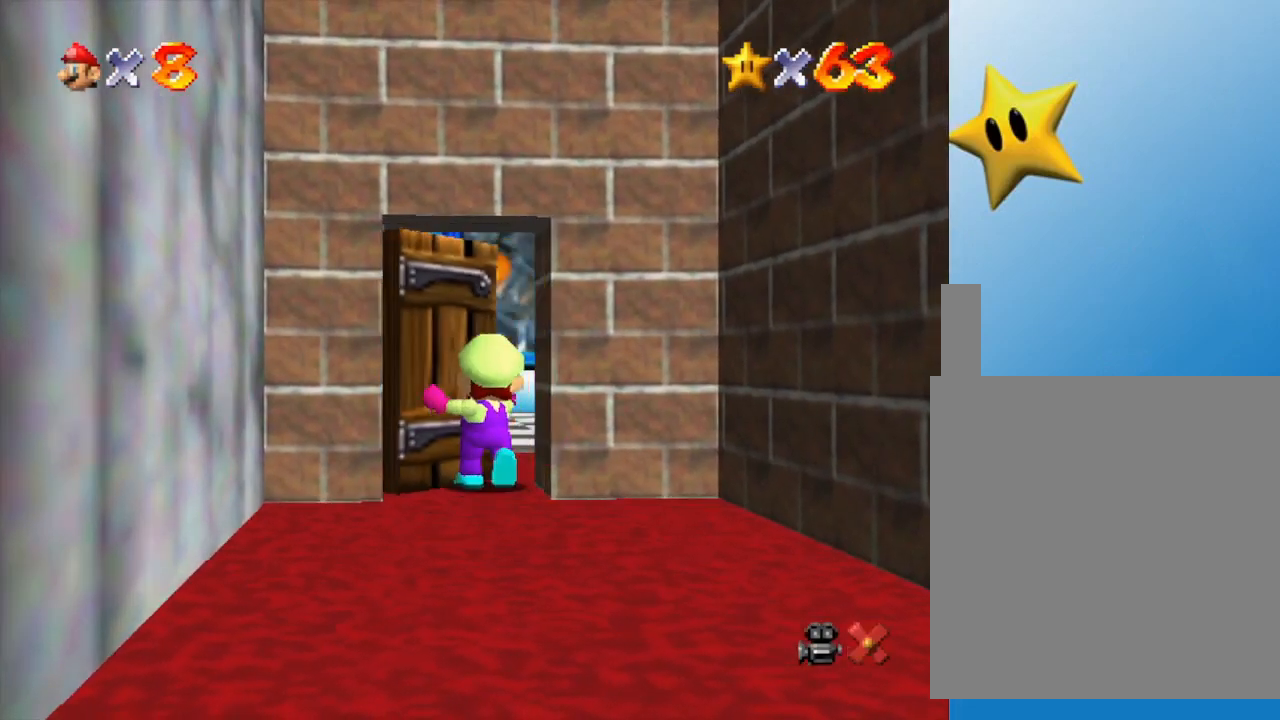
{"buttons": [], "left_stick": "up", "events": [[200, "left_stick", "up"]]}
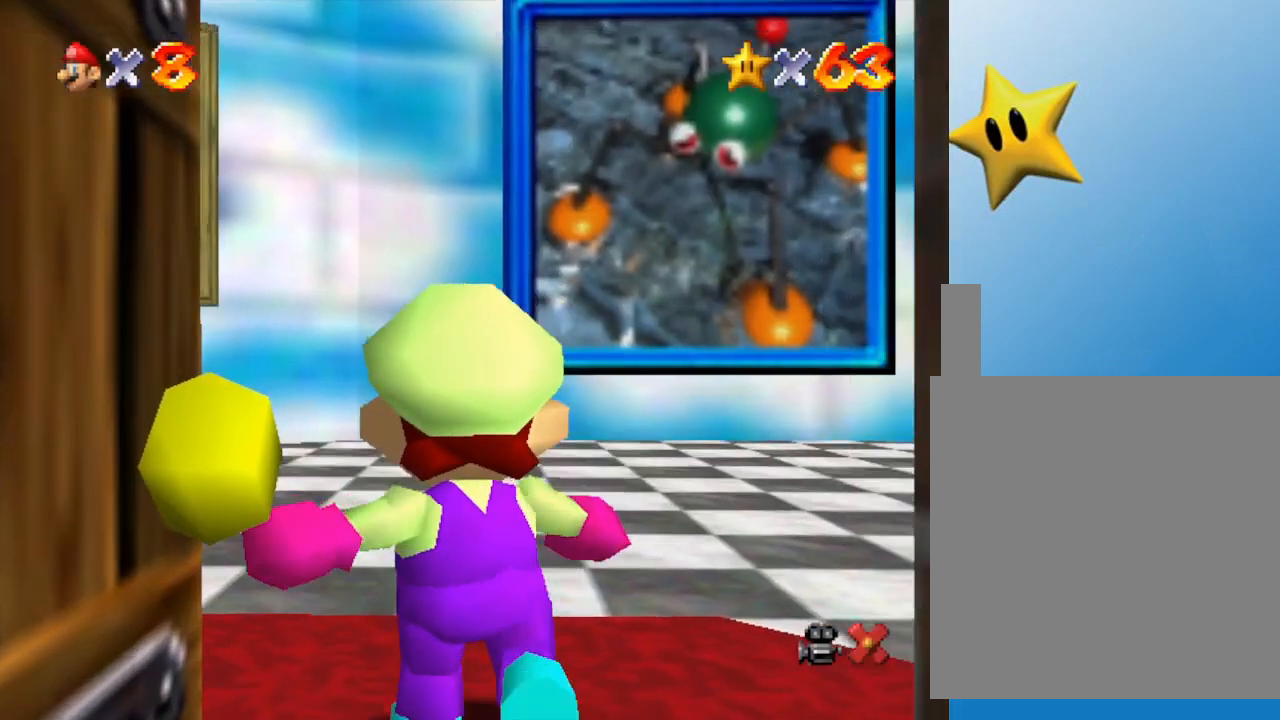
{"buttons": [], "left_stick": "up", "events": []}
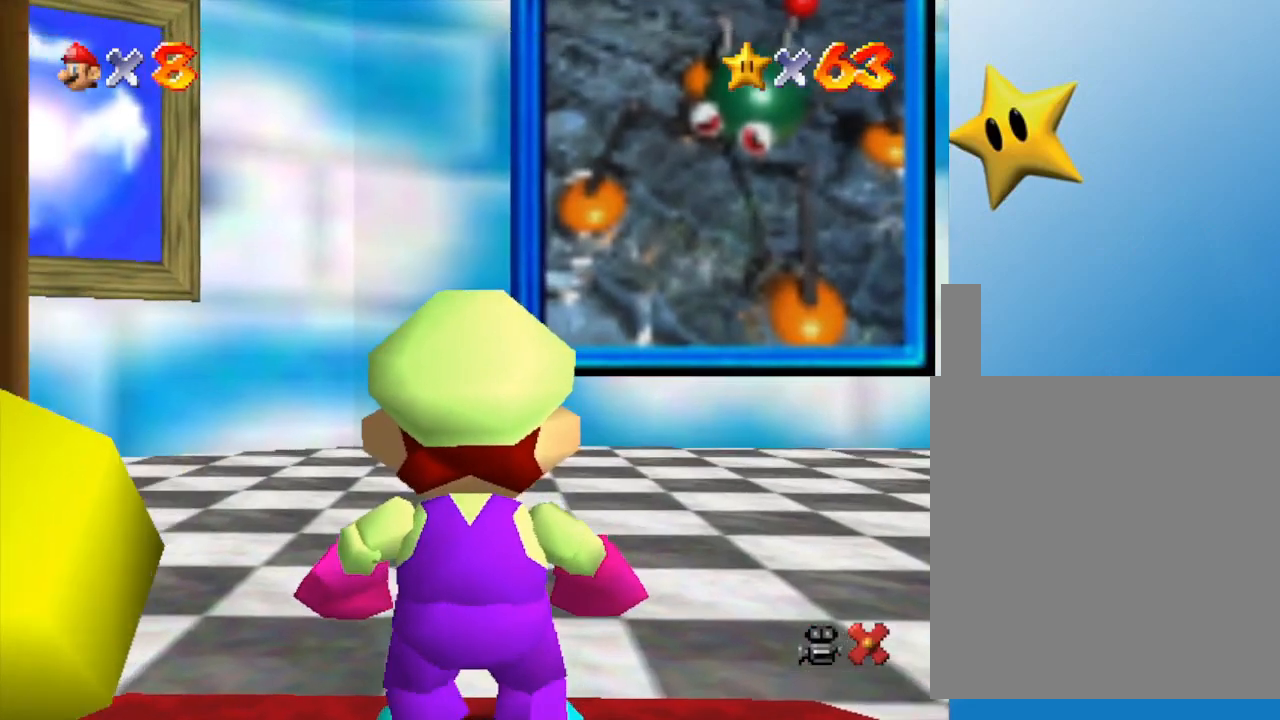
{"buttons": [], "left_stick": "up-right", "events": [[17, "left_stick", "up-right"], [367, "A", "down"], [450, "A", "up"]]}
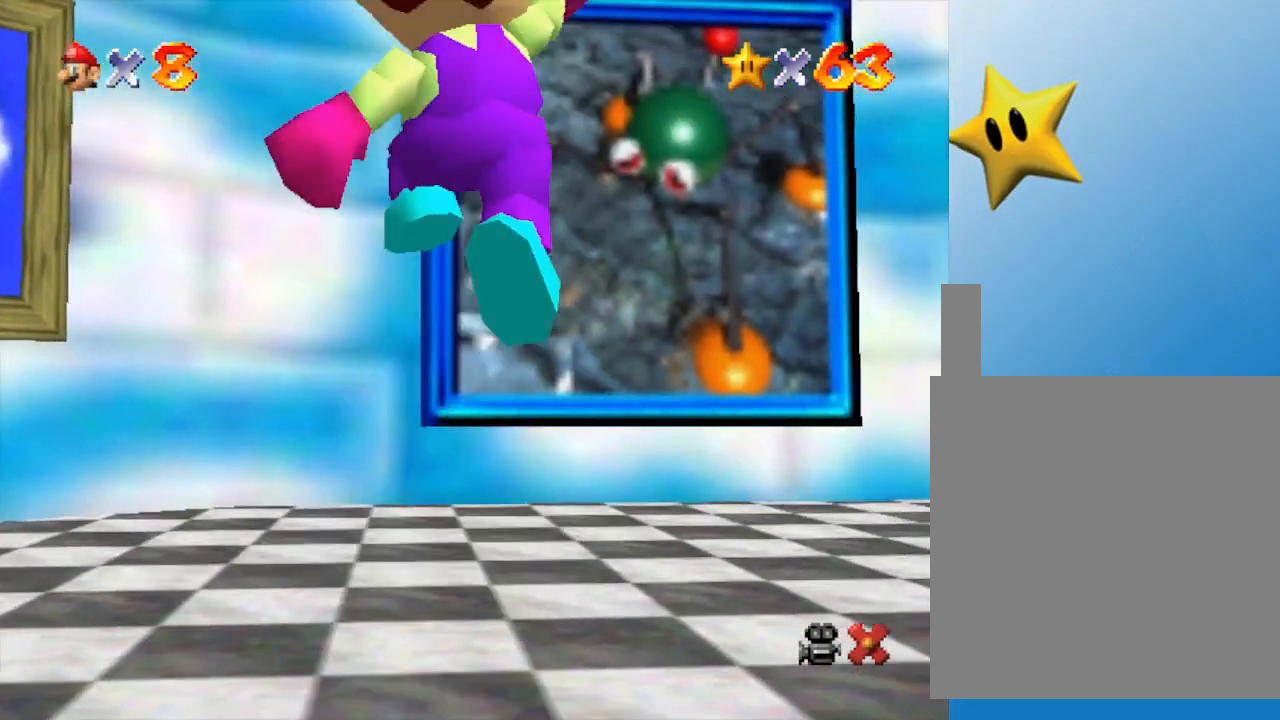
{"buttons": [], "left_stick": "up", "events": [[150, "left_stick", "down"], [317, "left_stick", "center"], [383, "left_stick", "up"], [450, "A", "down"], [500, "A", "up"]]}
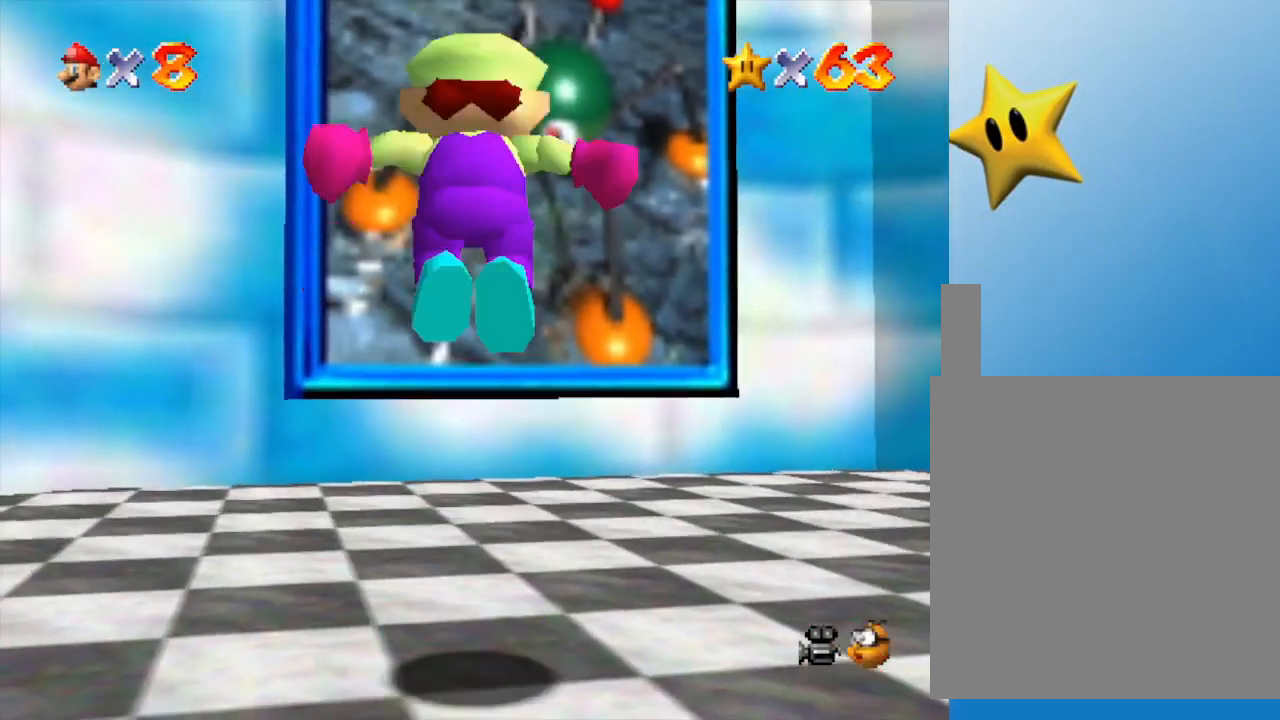
{"buttons": ["A"], "left_stick": "up", "events": [[483, "A", "down"]]}
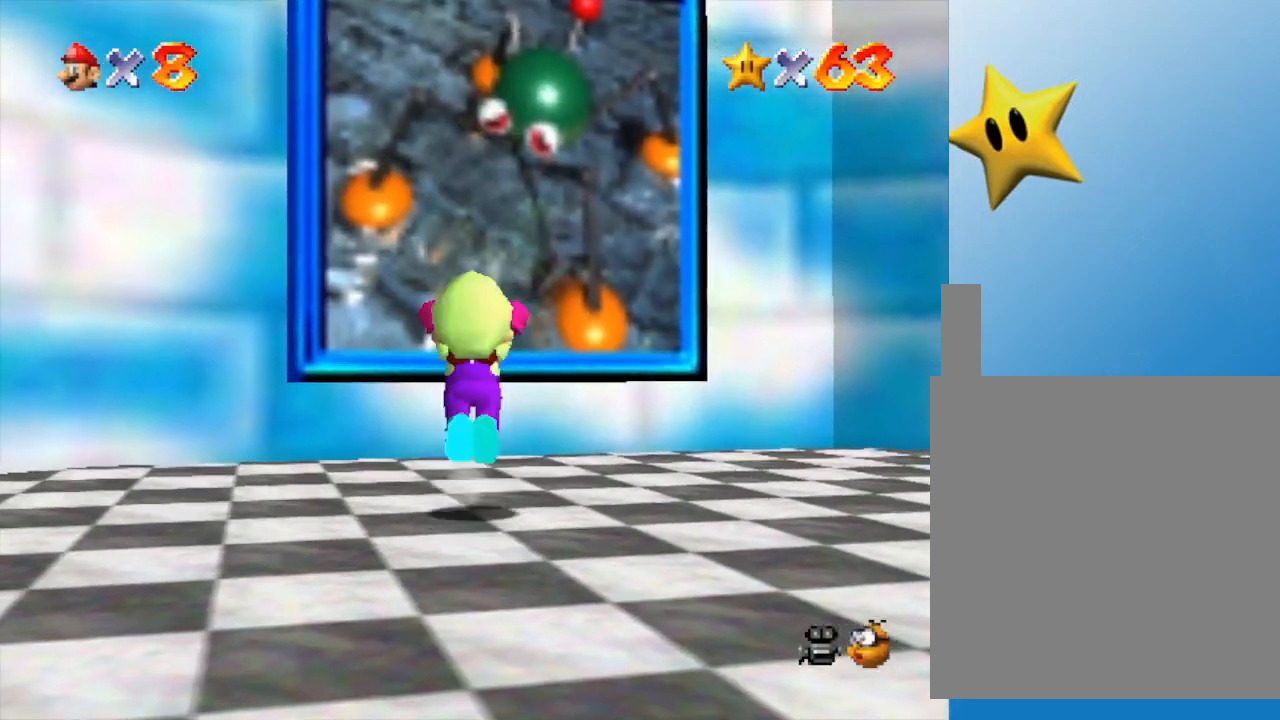
{"buttons": ["A", "B"], "left_stick": "up", "events": [[33, "B", "down"]]}
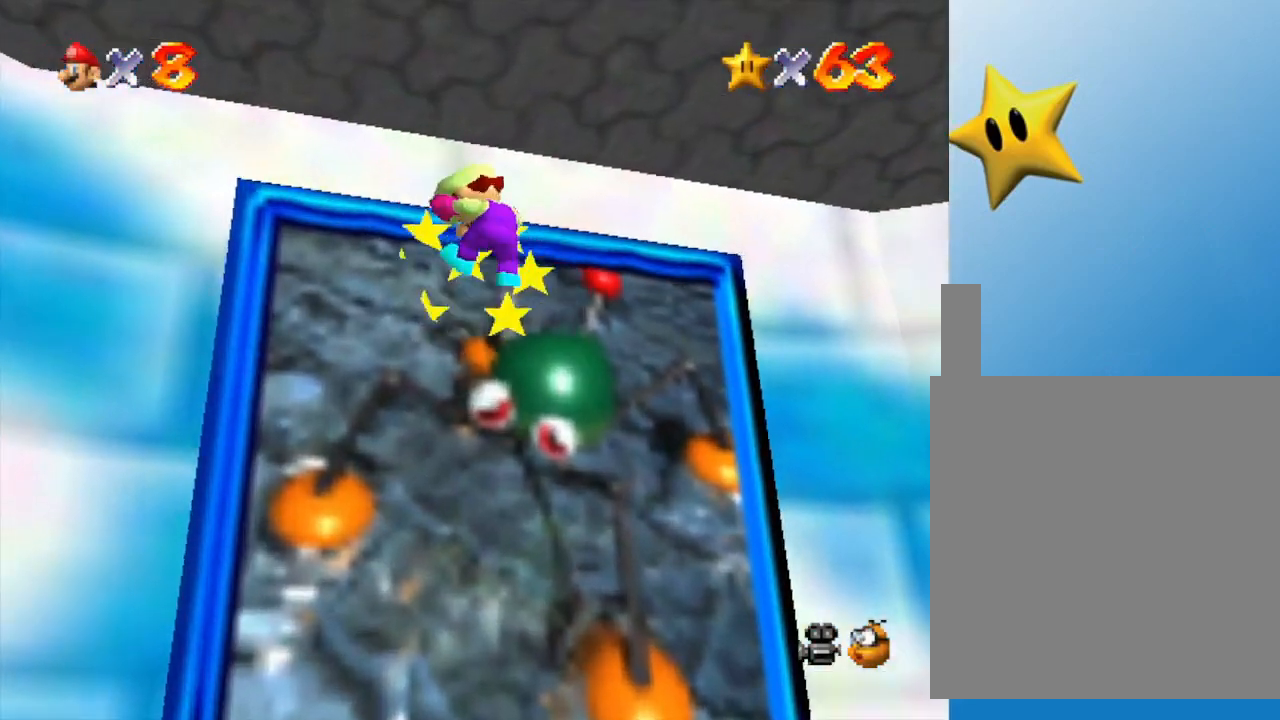
{"buttons": [], "left_stick": "up", "events": [[417, "A", "up"], [417, "B", "up"]]}
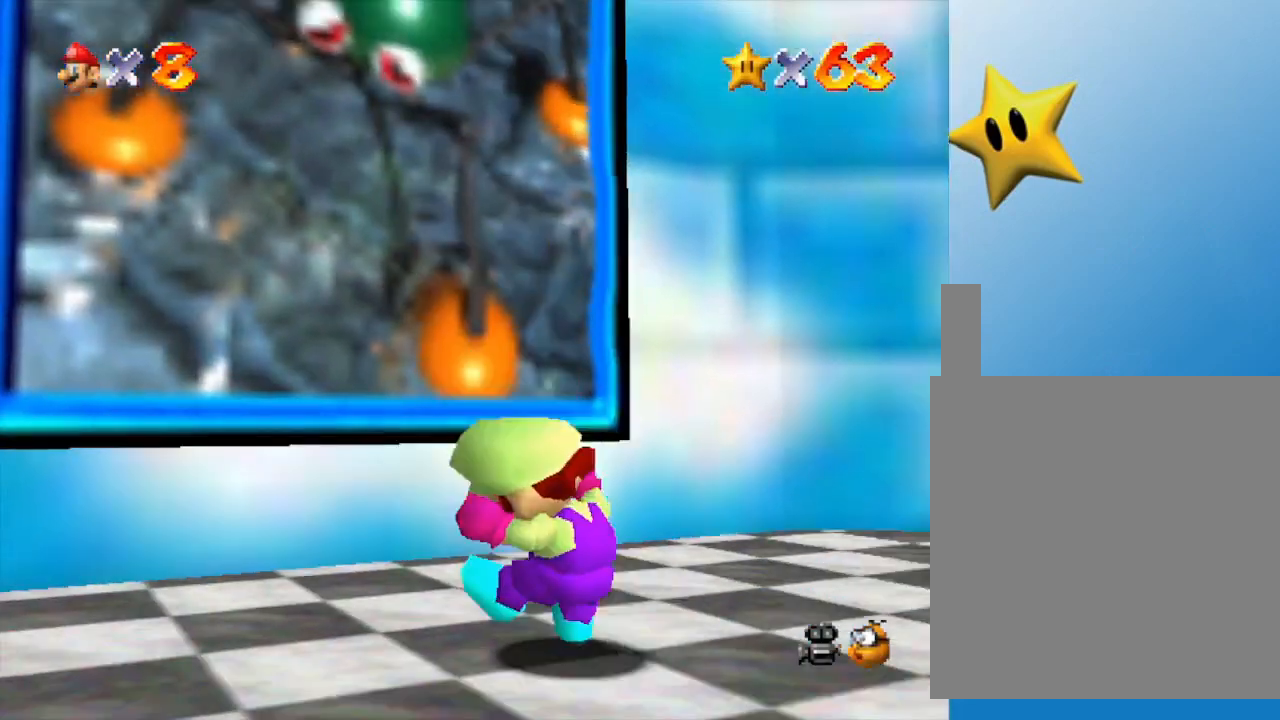
{"buttons": [], "left_stick": "up-left", "events": [[117, "left_stick", "center"], [500, "left_stick", "up-left"]]}
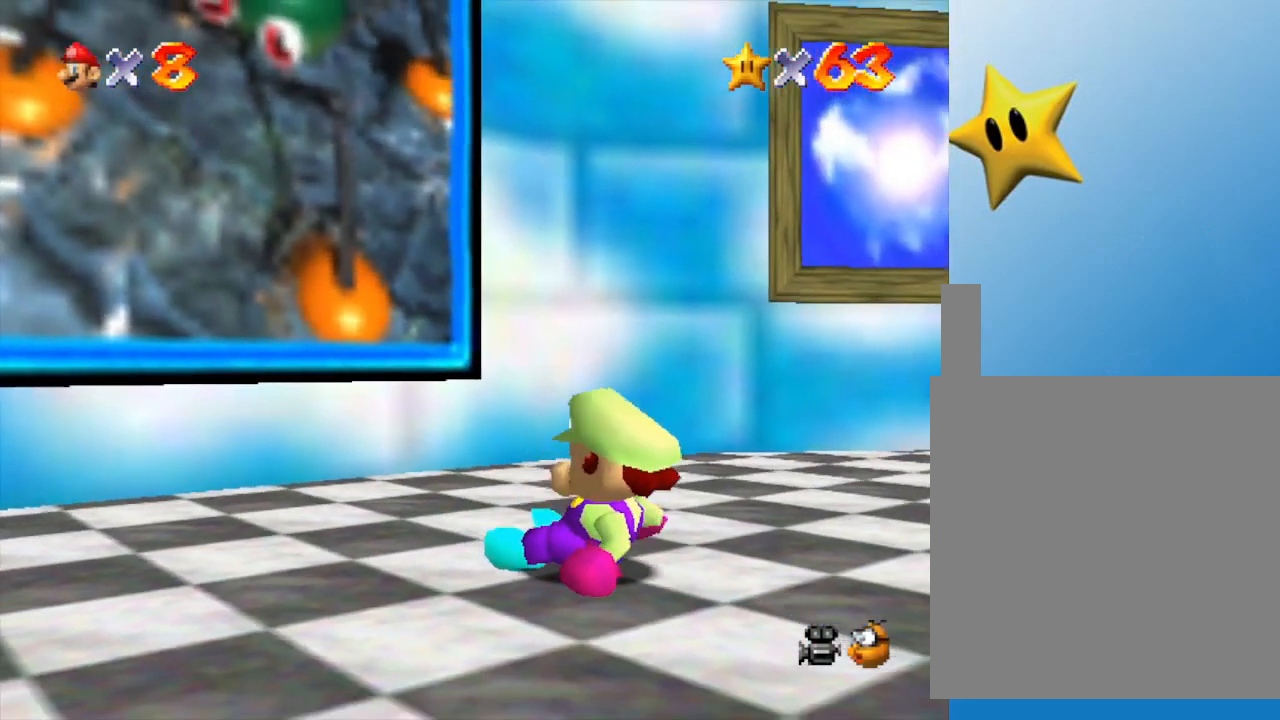
{"buttons": [], "left_stick": "up-left", "events": []}
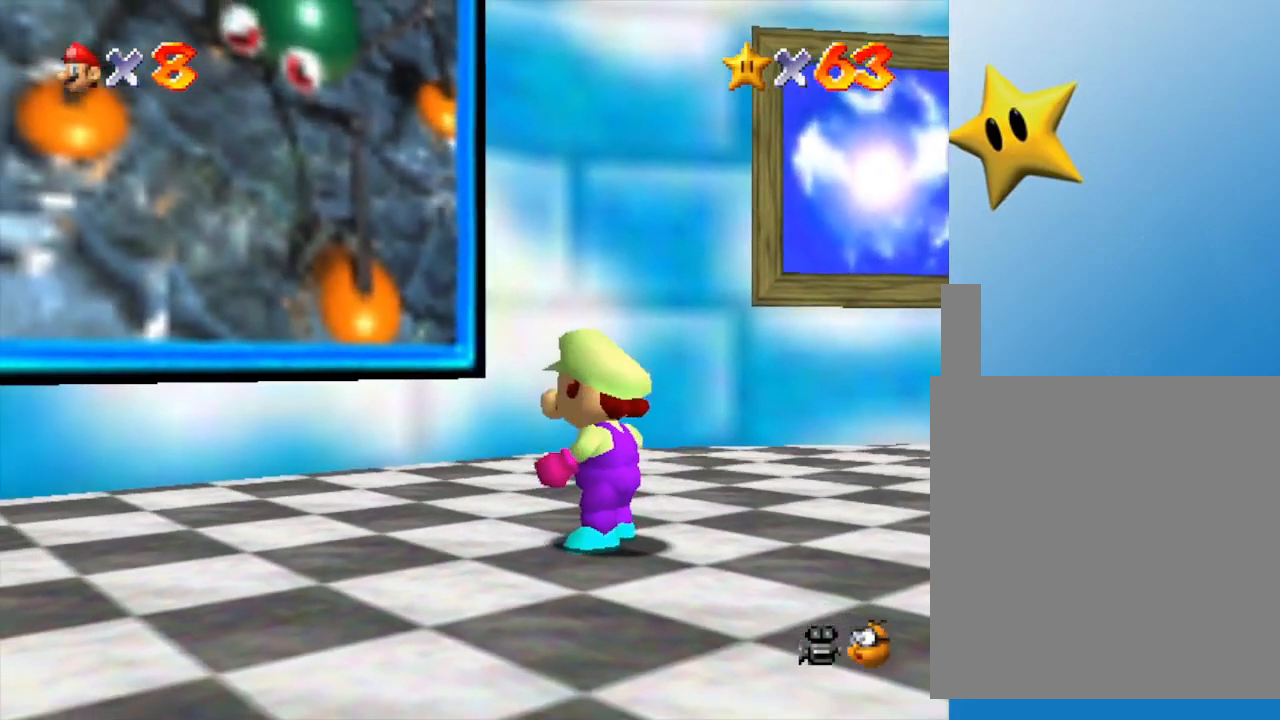
{"buttons": [], "left_stick": "up-left", "events": [[150, "A", "down"], [283, "A", "up"]]}
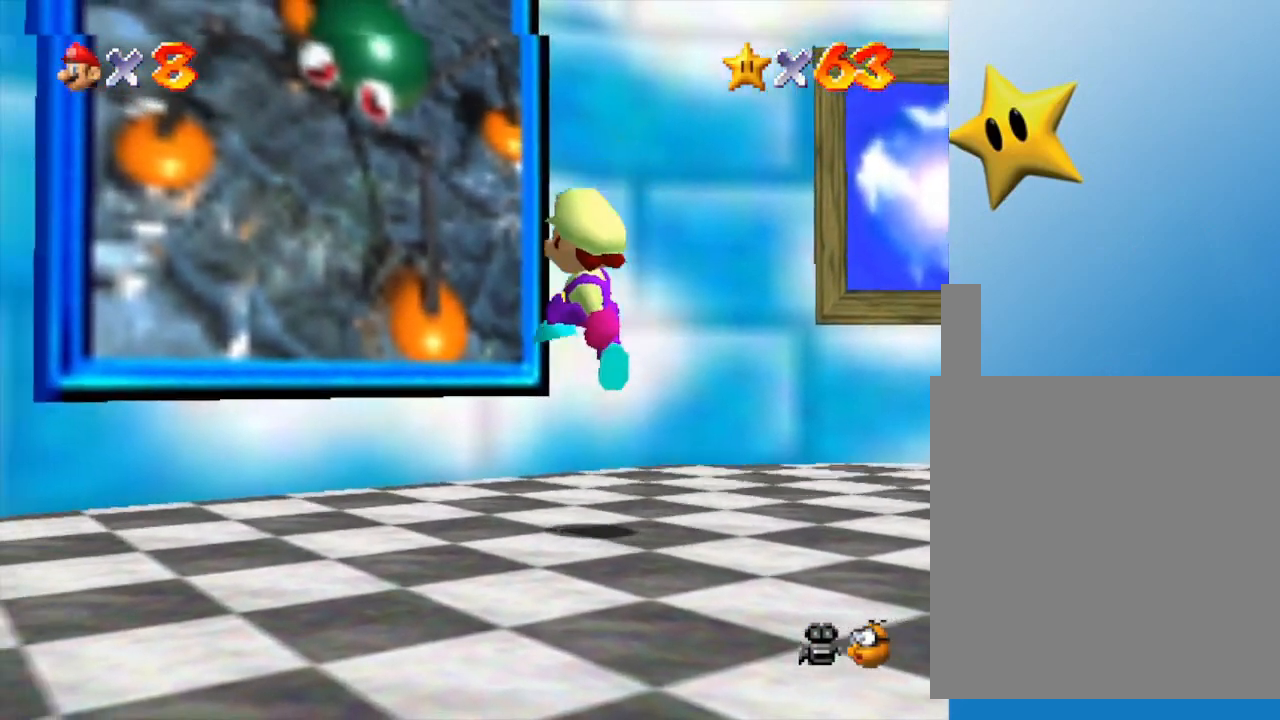
{"buttons": ["A", "B"], "left_stick": "up-left", "events": [[250, "A", "down"], [317, "B", "down"]]}
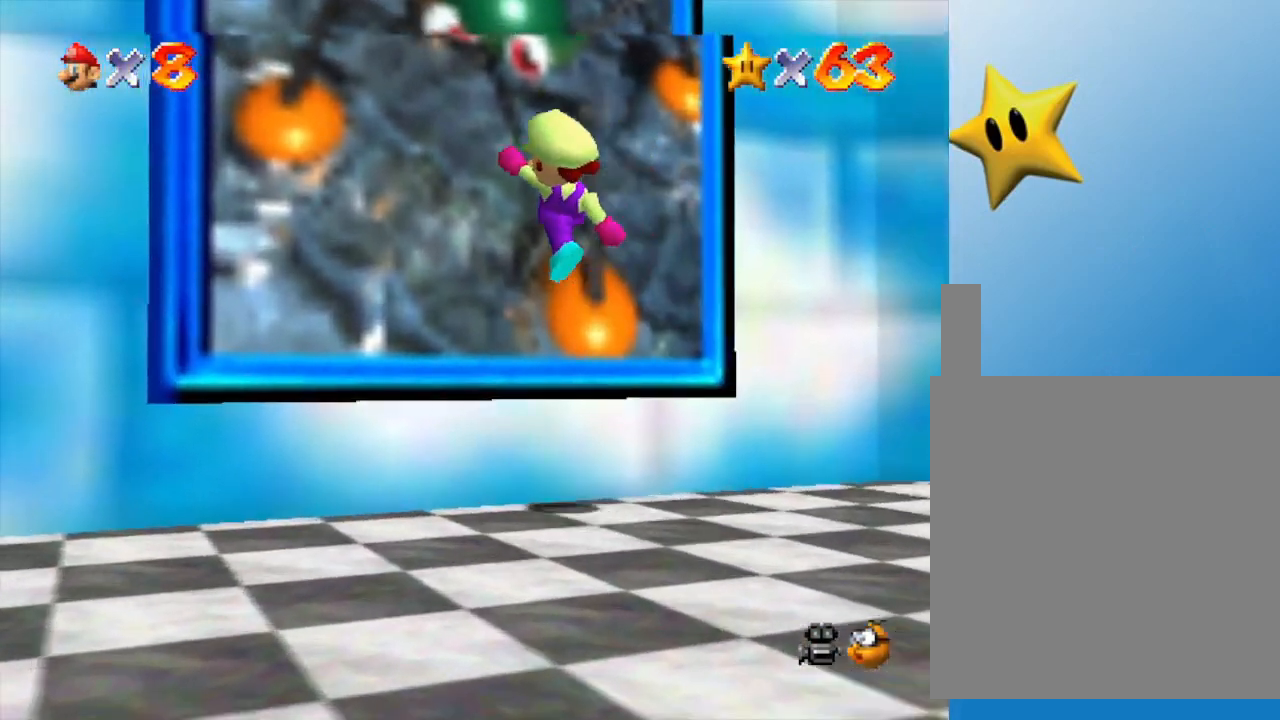
{"buttons": [], "left_stick": "center", "events": [[33, "A", "up"], [150, "B", "up"], [467, "left_stick", "center"]]}
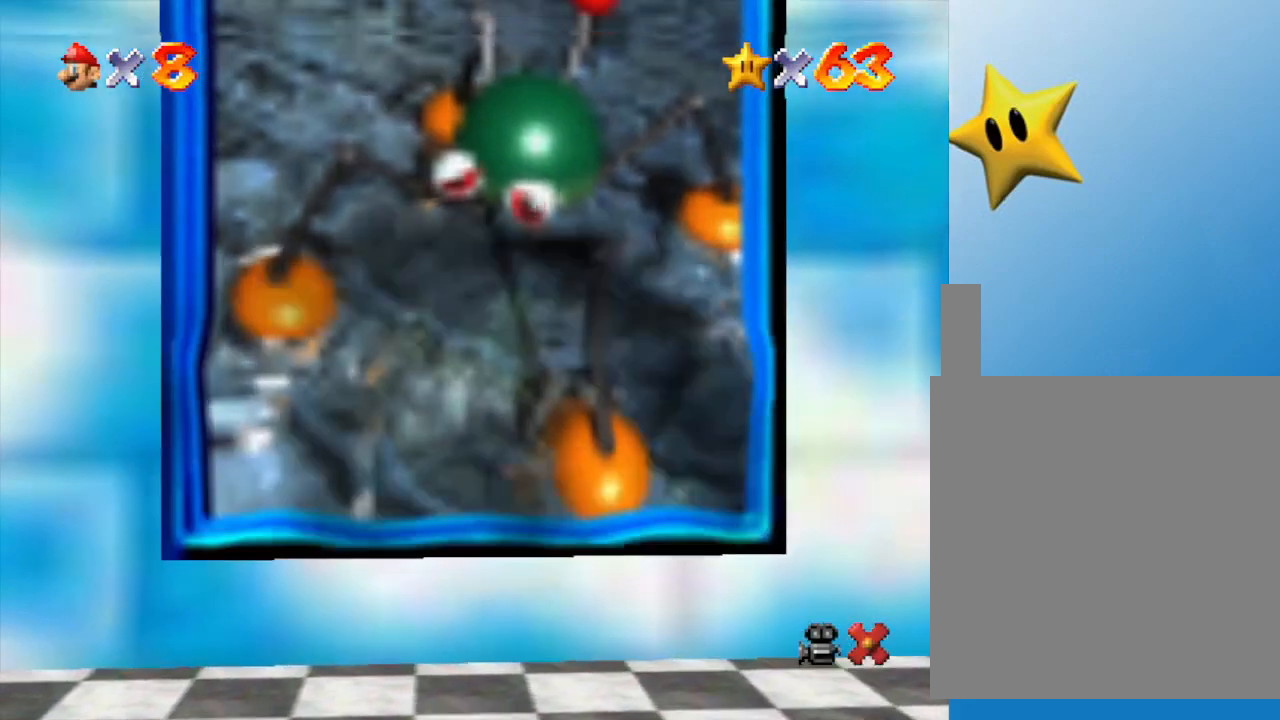
{"buttons": [], "left_stick": "center", "events": []}
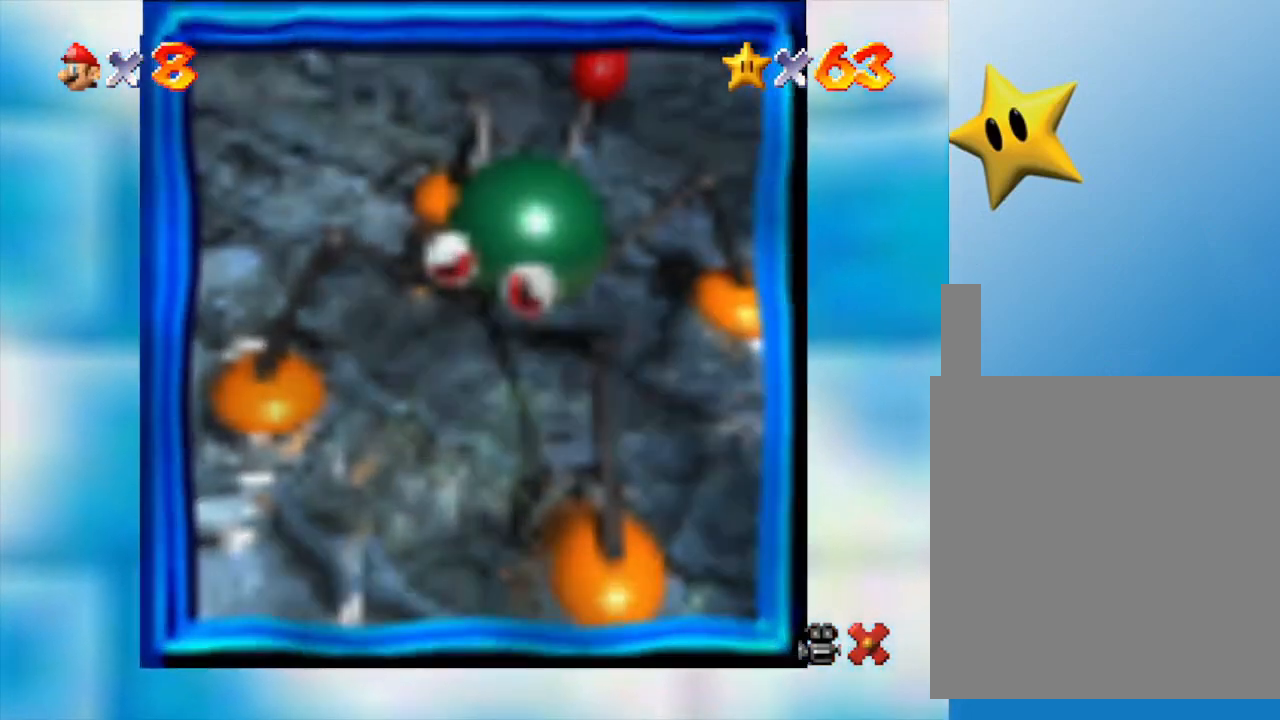
{"buttons": [], "left_stick": "center", "events": []}
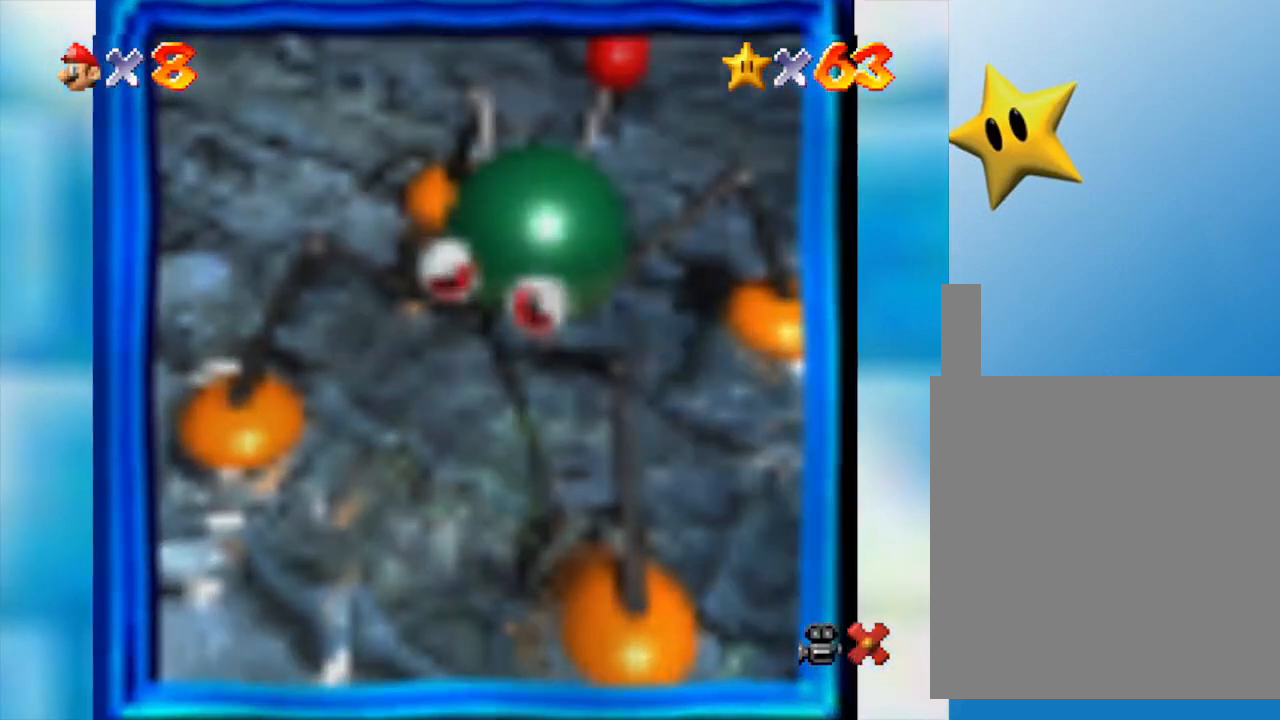
{"buttons": [], "left_stick": "center", "events": []}
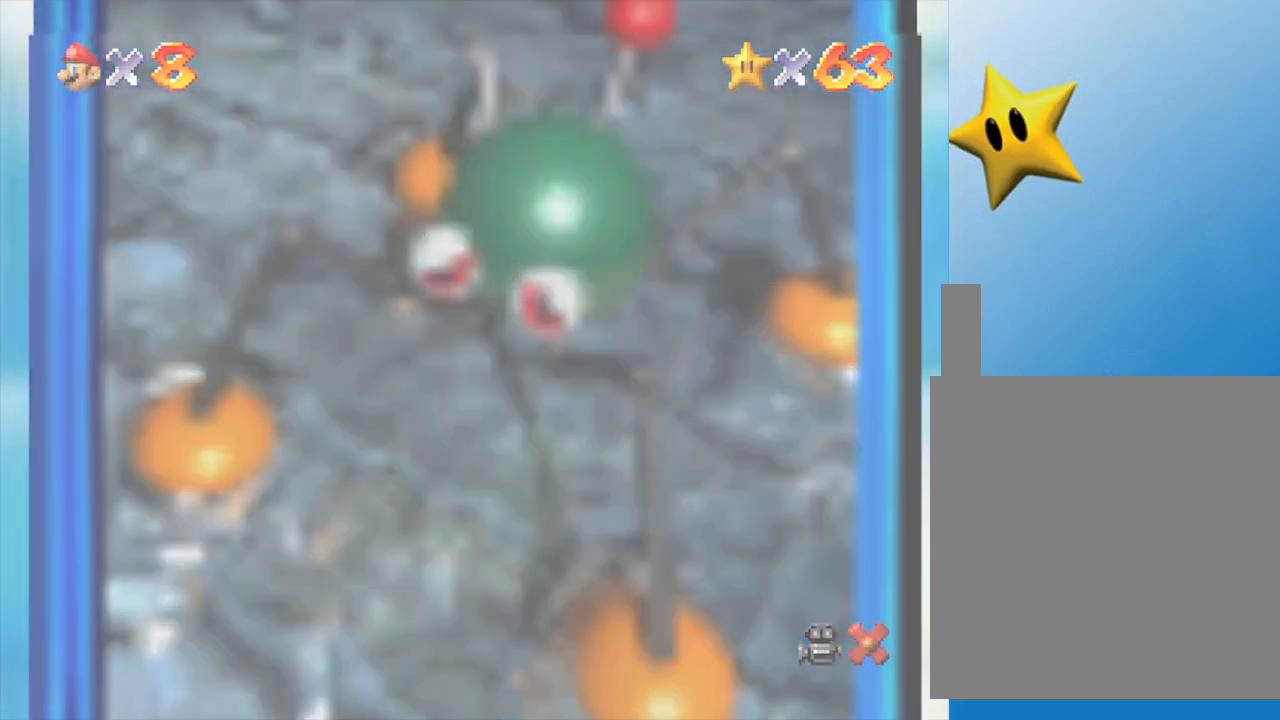
{"buttons": [], "left_stick": "center", "events": []}
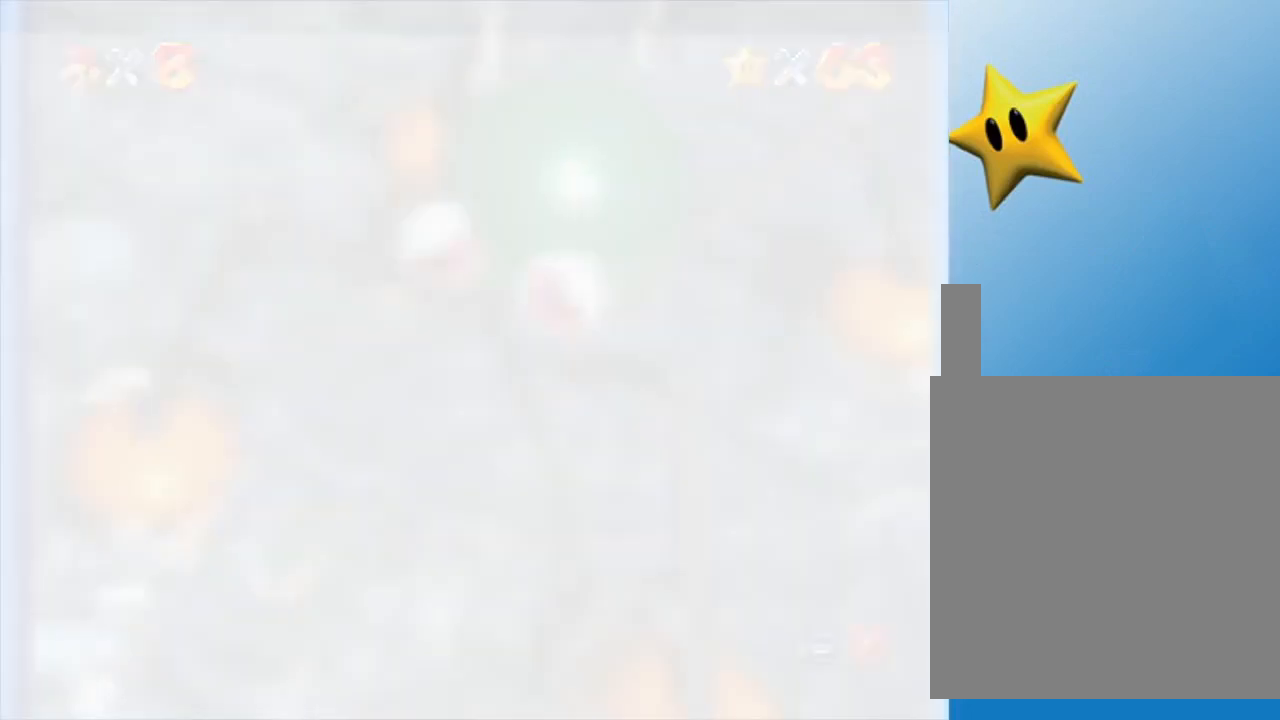
{"buttons": [], "left_stick": "center", "events": []}
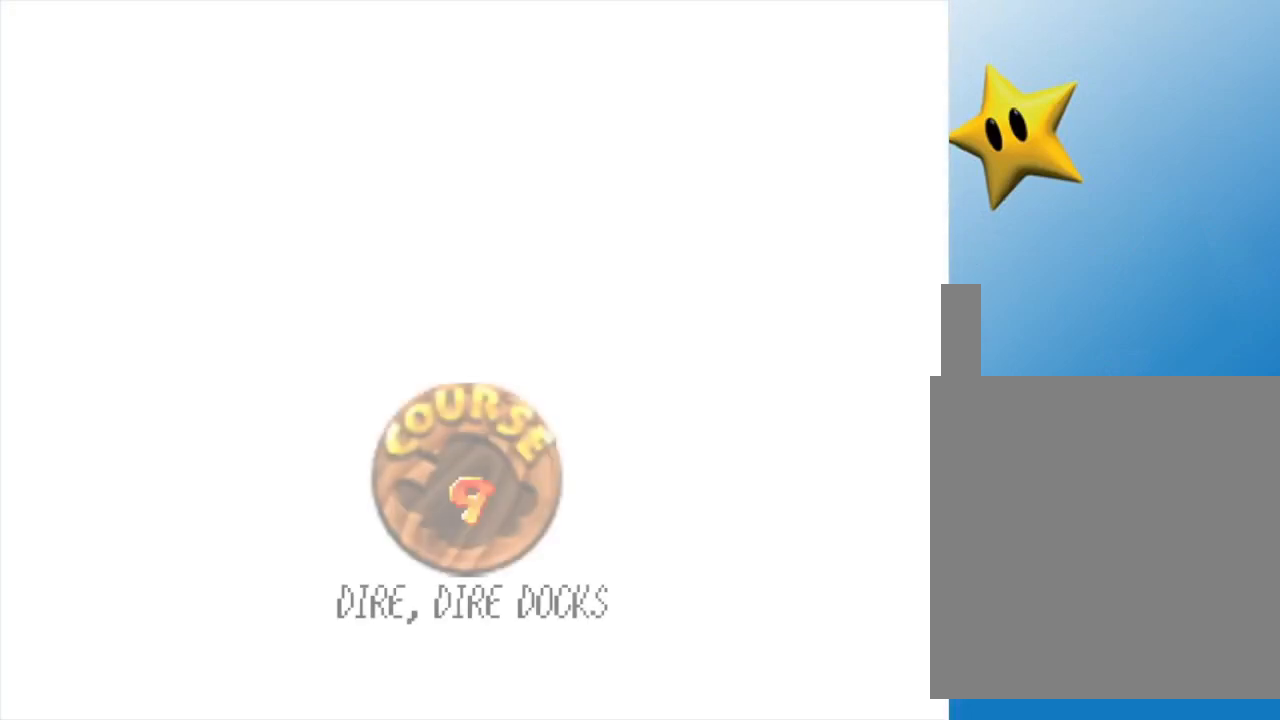
{"buttons": [], "left_stick": "center", "events": []}
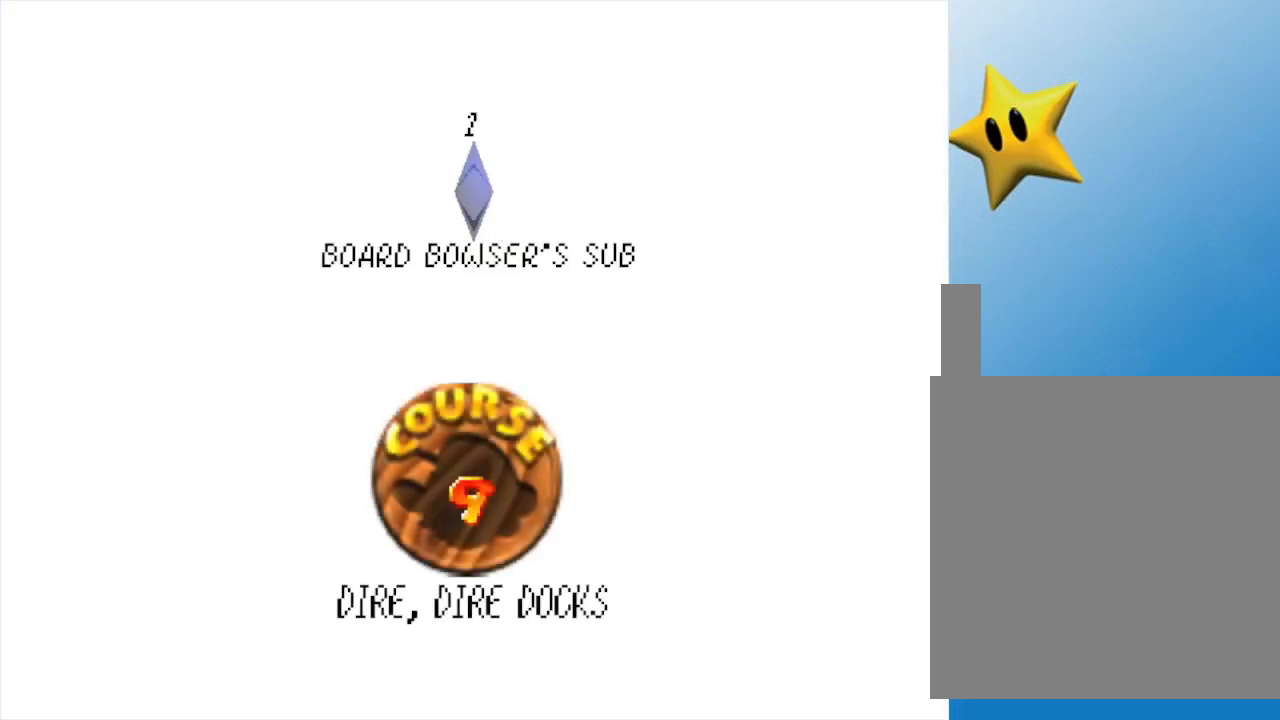
{"buttons": [], "left_stick": "center", "events": [[83, "A", "down"], [183, "A", "up"], [283, "A", "down"], [367, "A", "up"], [400, "A", "down"], [483, "A", "up"]]}
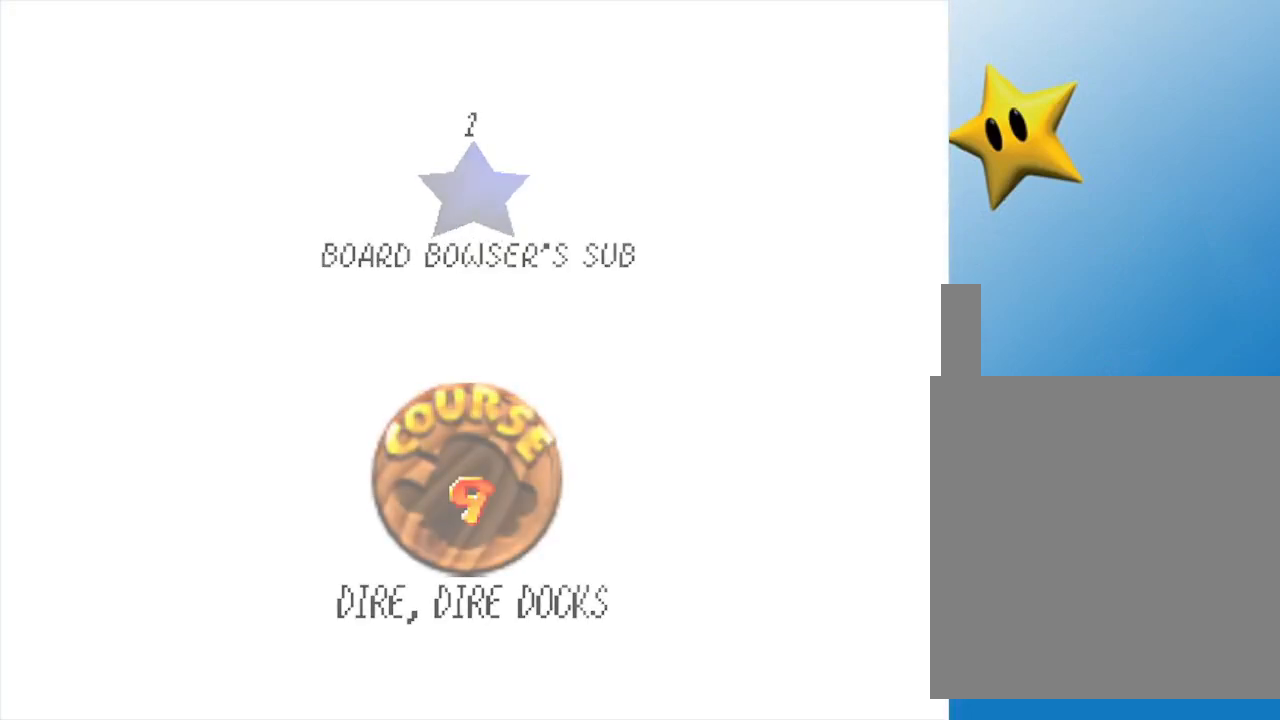
{"buttons": [], "left_stick": "center", "events": [[50, "A", "down"], [117, "A", "up"]]}
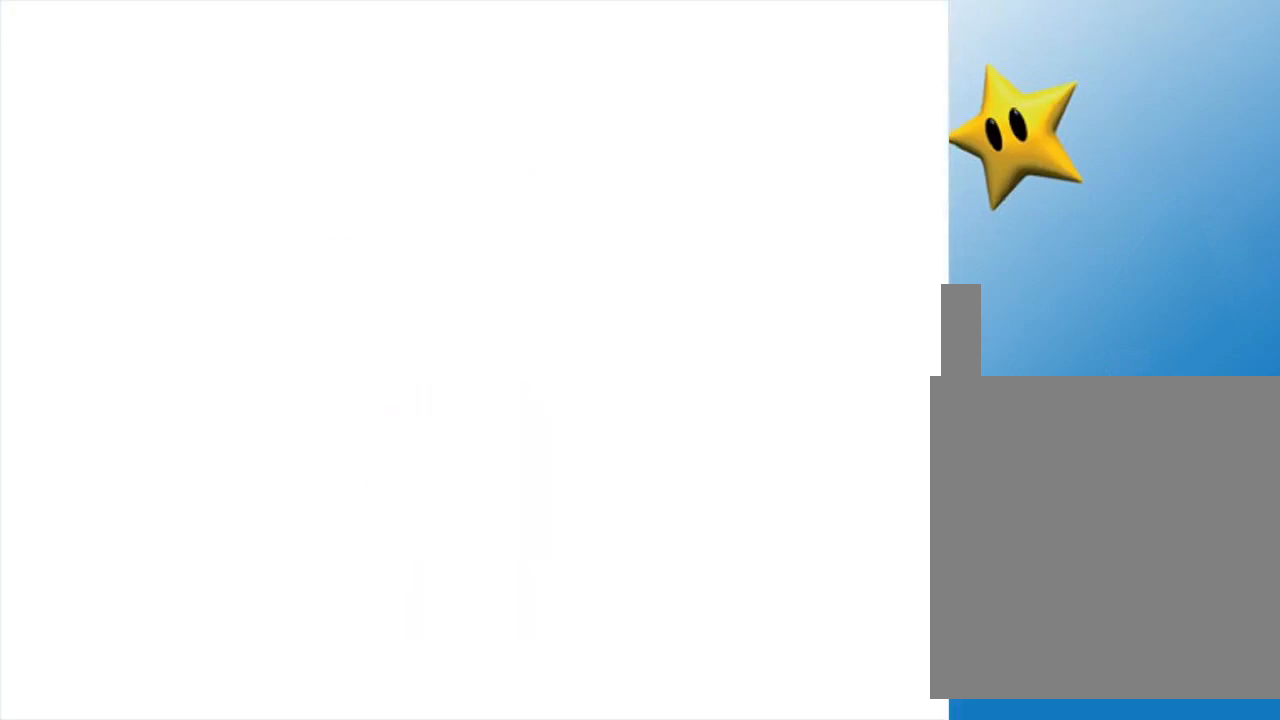
{"buttons": [], "left_stick": "center", "events": []}